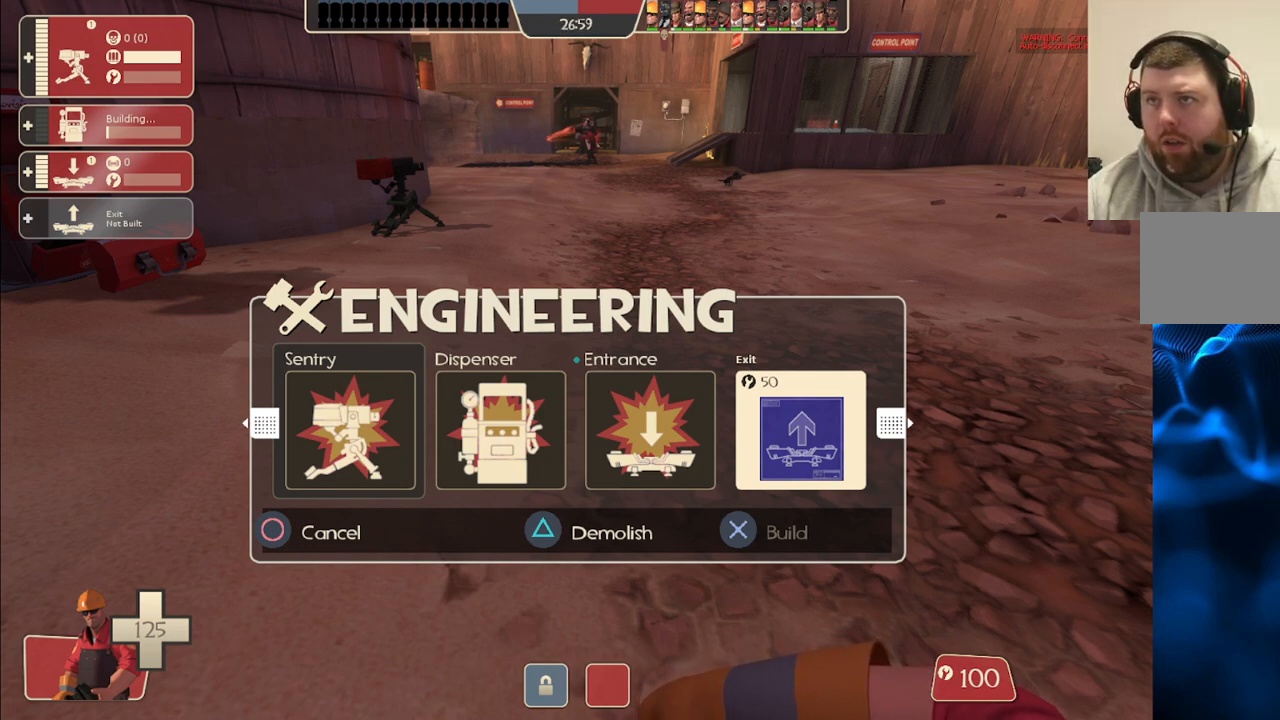
Gameplay with a controller (PlayStation layout); each line is a JSON object with the inputs held at the frame after it. "events" lists button and stick changes between this image and that frame as [ms after this image, input, new state], when the widget could be followed in between. Not read: L1.
{"buttons": [], "left_stick": "center", "right_stick": "down-right", "events": [[367, "right_stick", "right"], [433, "right_stick", "down-right"]]}
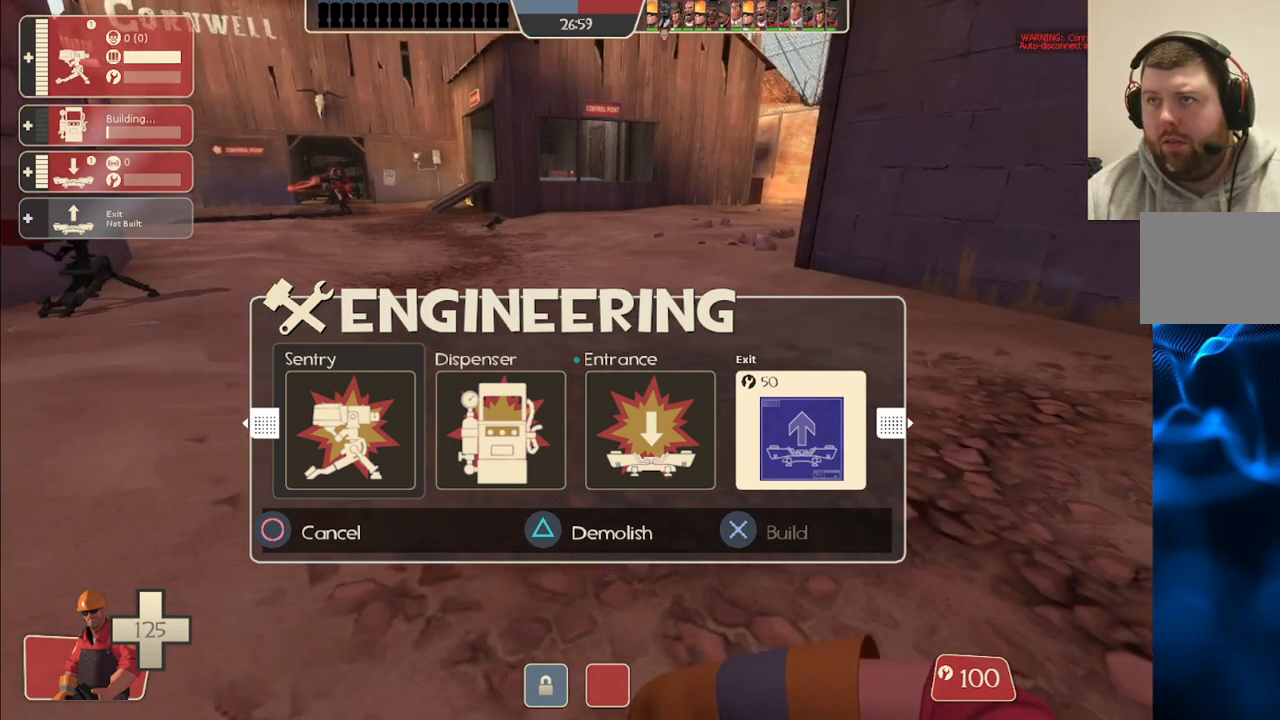
{"buttons": [], "left_stick": "center", "right_stick": "right", "events": [[117, "right_stick", "center"], [317, "right_stick", "right"]]}
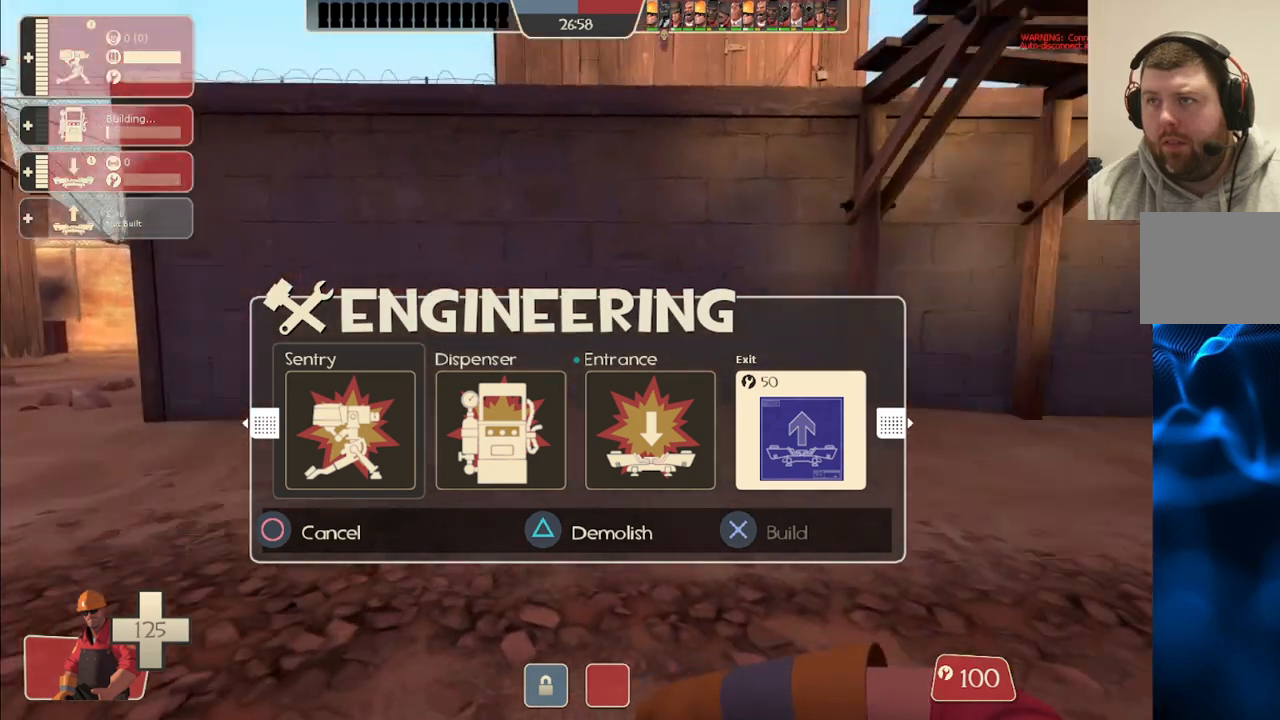
{"buttons": [], "left_stick": "center", "right_stick": "center", "events": [[50, "right_stick", "center"], [250, "right_stick", "down-right"], [450, "right_stick", "center"]]}
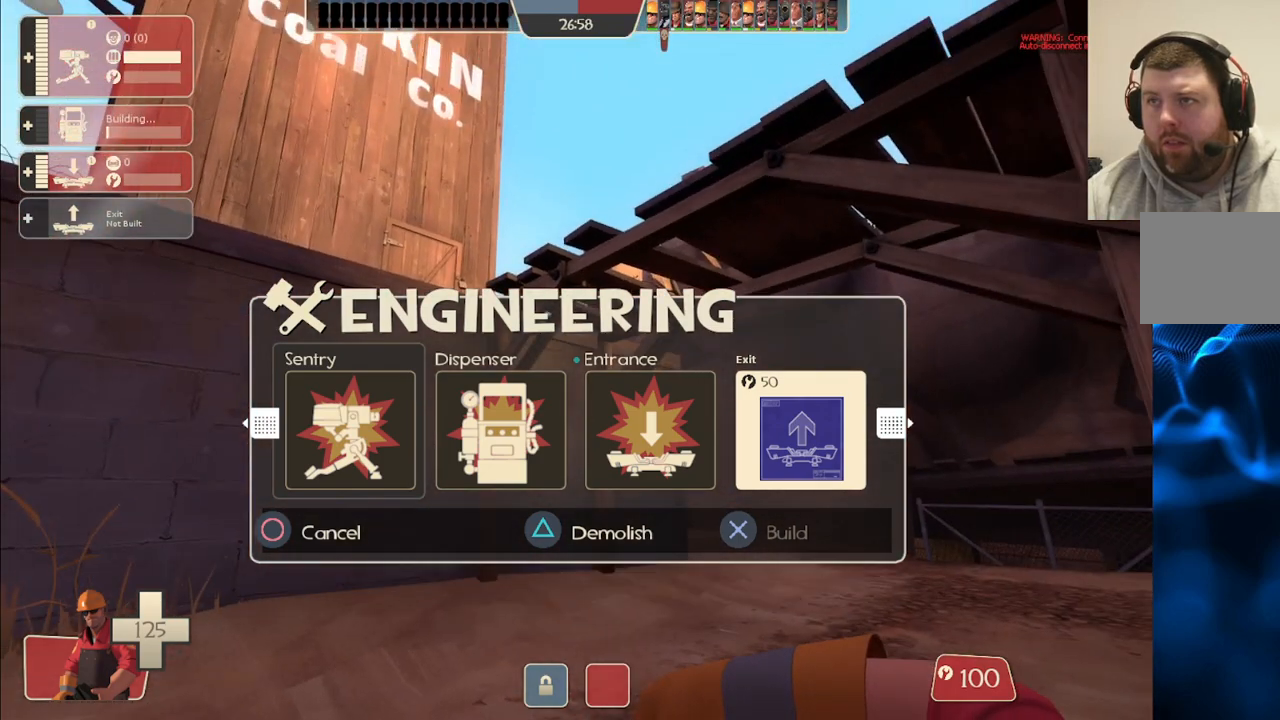
{"buttons": [], "left_stick": "up", "right_stick": "up", "events": [[183, "right_stick", "down-right"], [233, "left_stick", "up-left"], [367, "right_stick", "up-right"], [450, "left_stick", "up"], [450, "right_stick", "up"]]}
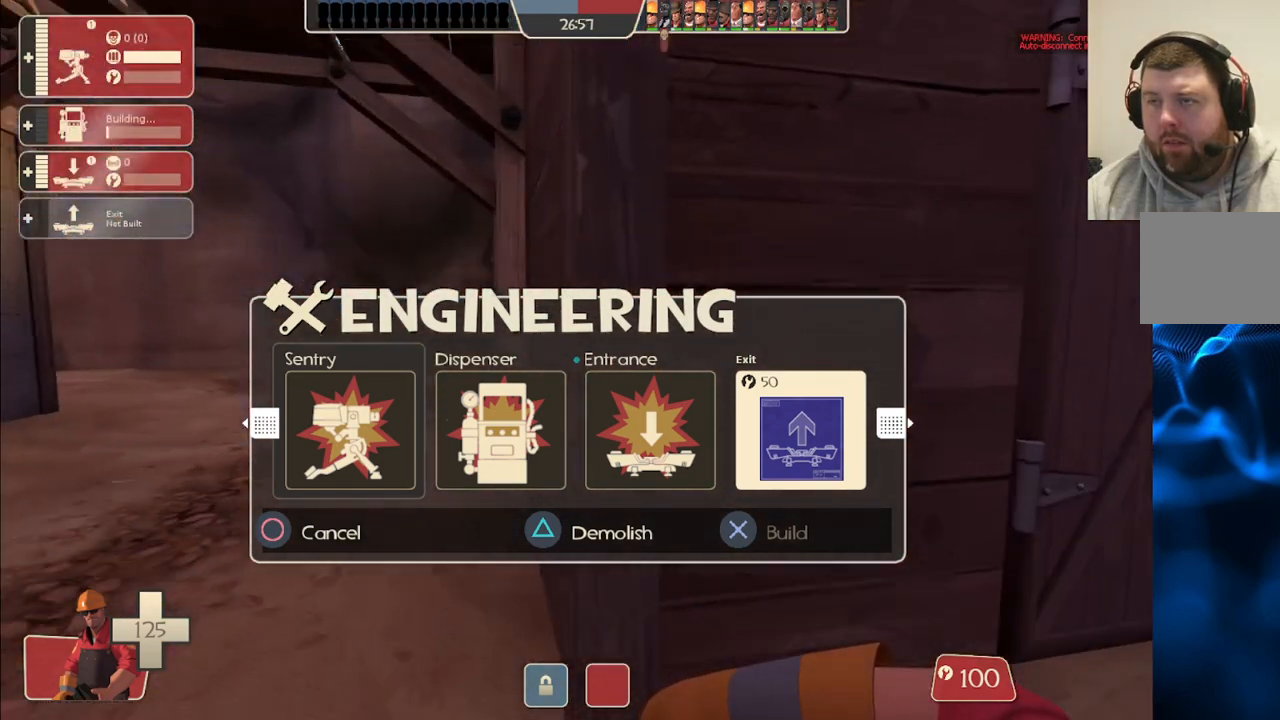
{"buttons": [], "left_stick": "up", "right_stick": "up-right", "events": [[50, "right_stick", "center"], [133, "left_stick", "center"], [300, "right_stick", "up-right"], [417, "left_stick", "up"]]}
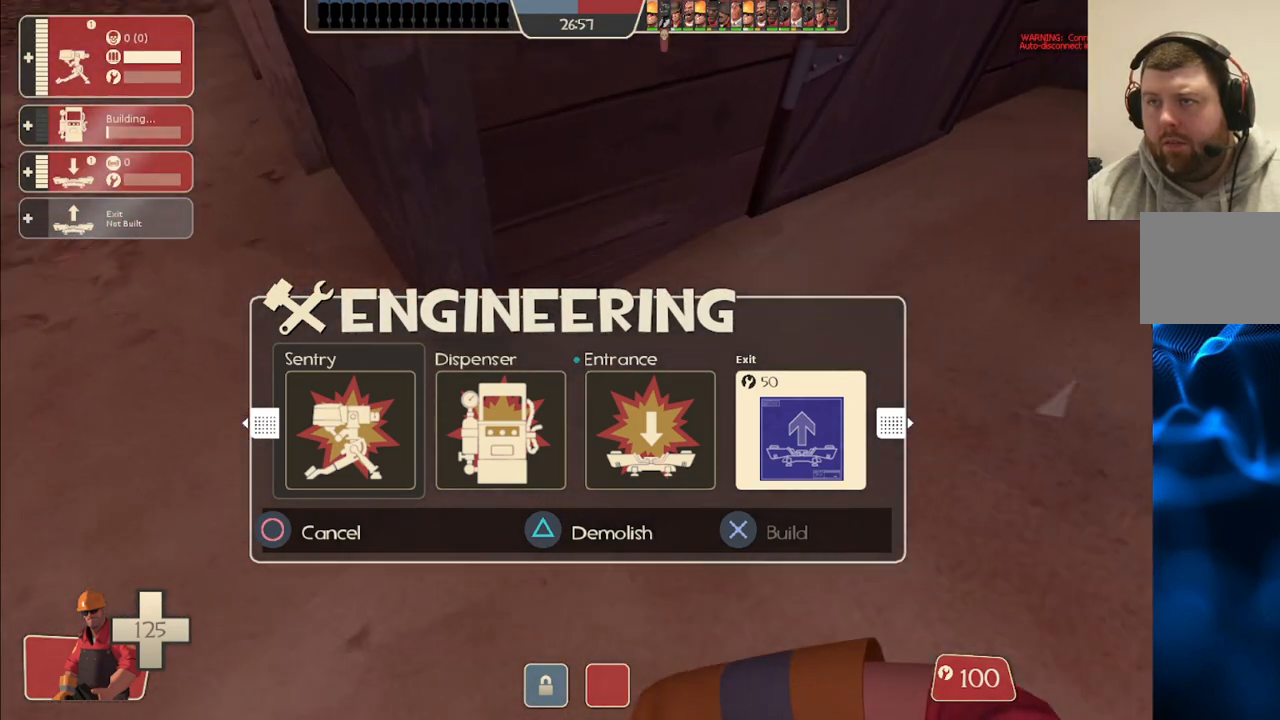
{"buttons": ["R2"], "left_stick": "center", "right_stick": "center", "events": [[183, "left_stick", "center"], [200, "right_stick", "center"], [250, "R2", "down"]]}
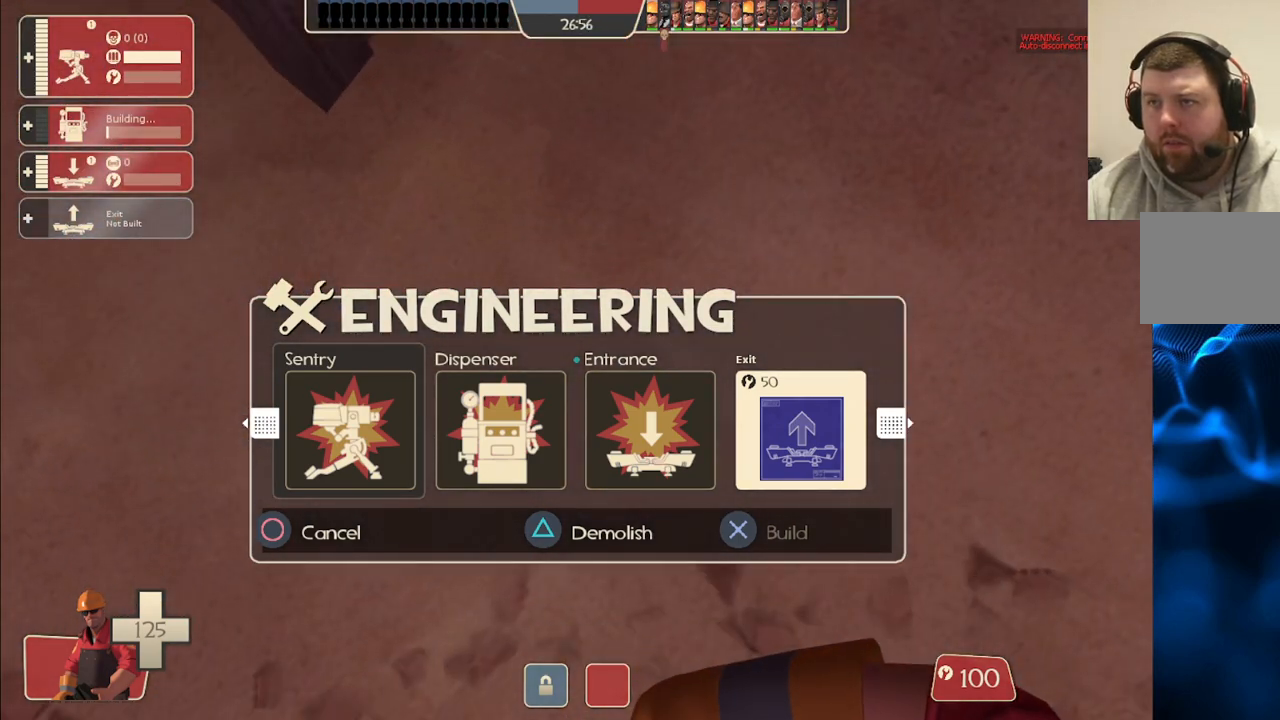
{"buttons": [], "left_stick": "center", "right_stick": "center", "events": [[133, "R2", "up"], [217, "right_stick", "down-right"], [400, "right_stick", "center"], [433, "R1", "down"], [467, "R1", "up"]]}
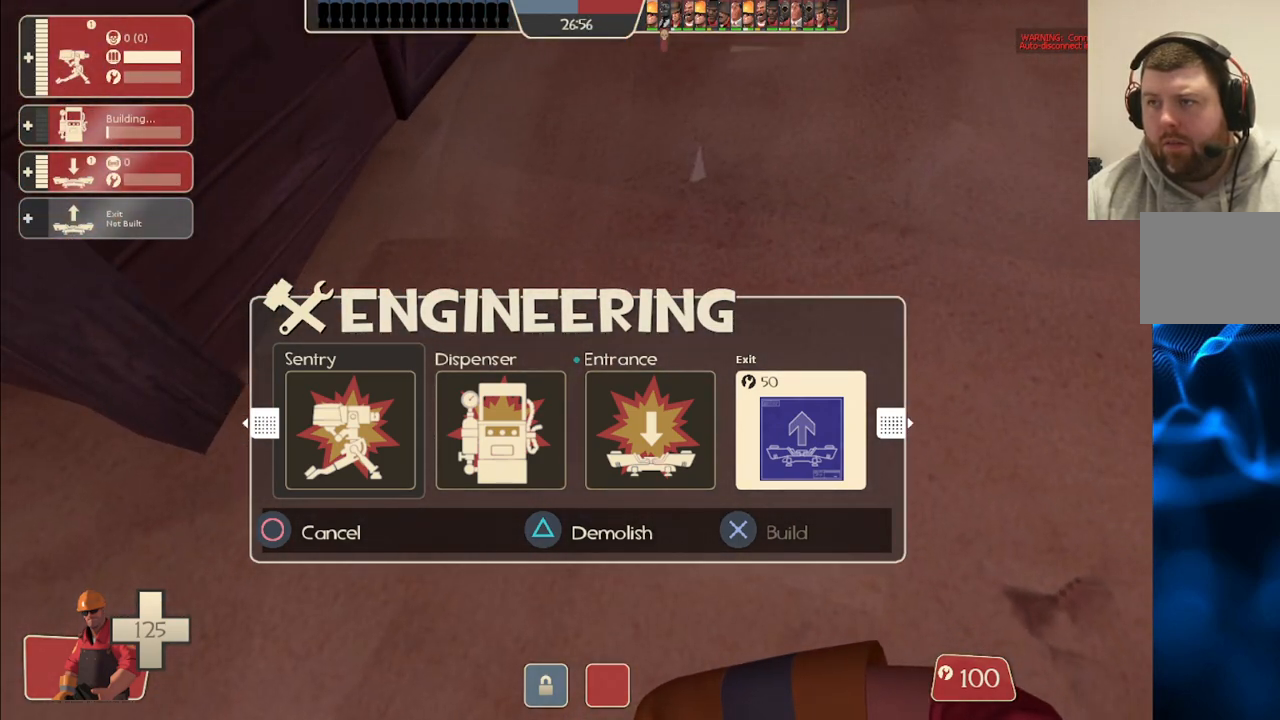
{"buttons": ["CIRCLE", "DPAD_LEFT"], "left_stick": "center", "right_stick": "center", "events": [[83, "R1", "down"], [133, "R1", "up"], [200, "DPAD_RIGHT", "down"], [217, "DPAD_UP", "down"], [283, "DPAD_UP", "up"], [317, "DPAD_RIGHT", "up"], [333, "DPAD_UP", "down"], [350, "CIRCLE", "down"], [367, "DPAD_LEFT", "down"], [467, "DPAD_UP", "up"]]}
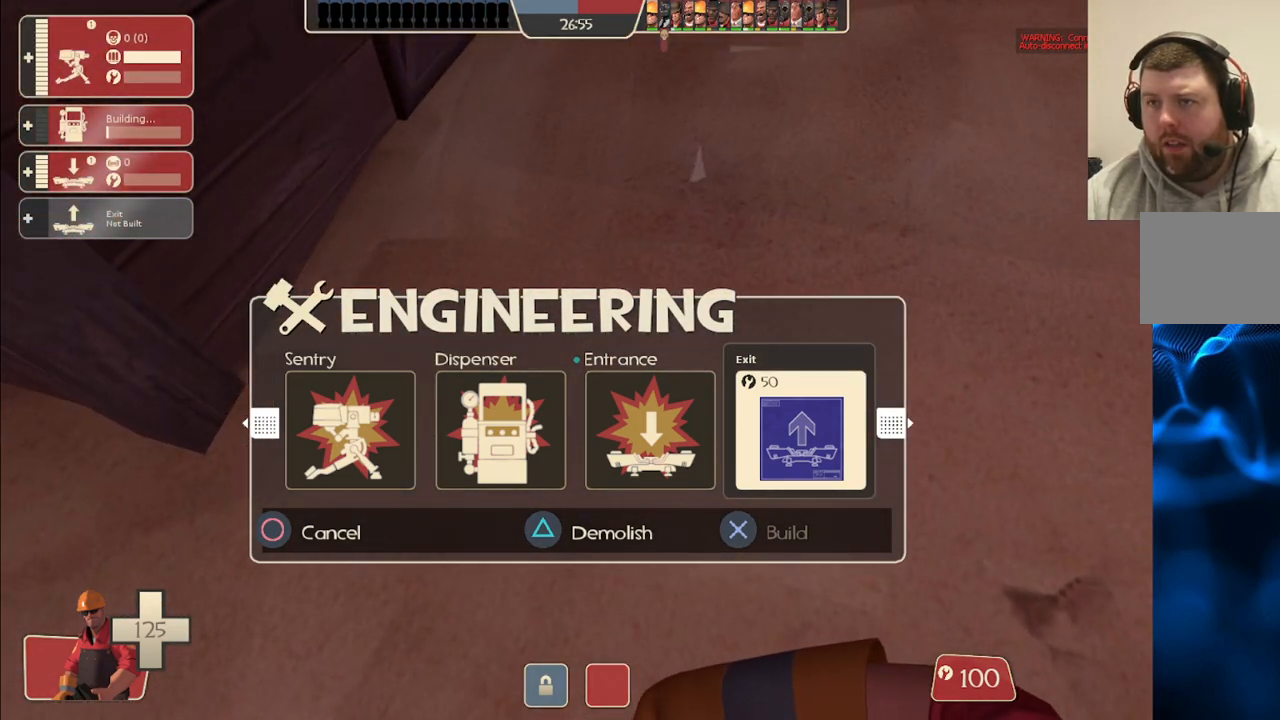
{"buttons": [], "left_stick": "center", "right_stick": "center", "events": [[17, "CIRCLE", "up"], [17, "DPAD_UP", "down"], [33, "DPAD_LEFT", "up"], [50, "DPAD_UP", "up"], [150, "SQUARE", "down"], [200, "TRIANGLE", "down"], [217, "CIRCLE", "down"], [217, "SQUARE", "up"], [283, "DPAD_LEFT", "down"], [417, "DPAD_LEFT", "up"], [433, "CIRCLE", "up"], [433, "TRIANGLE", "up"]]}
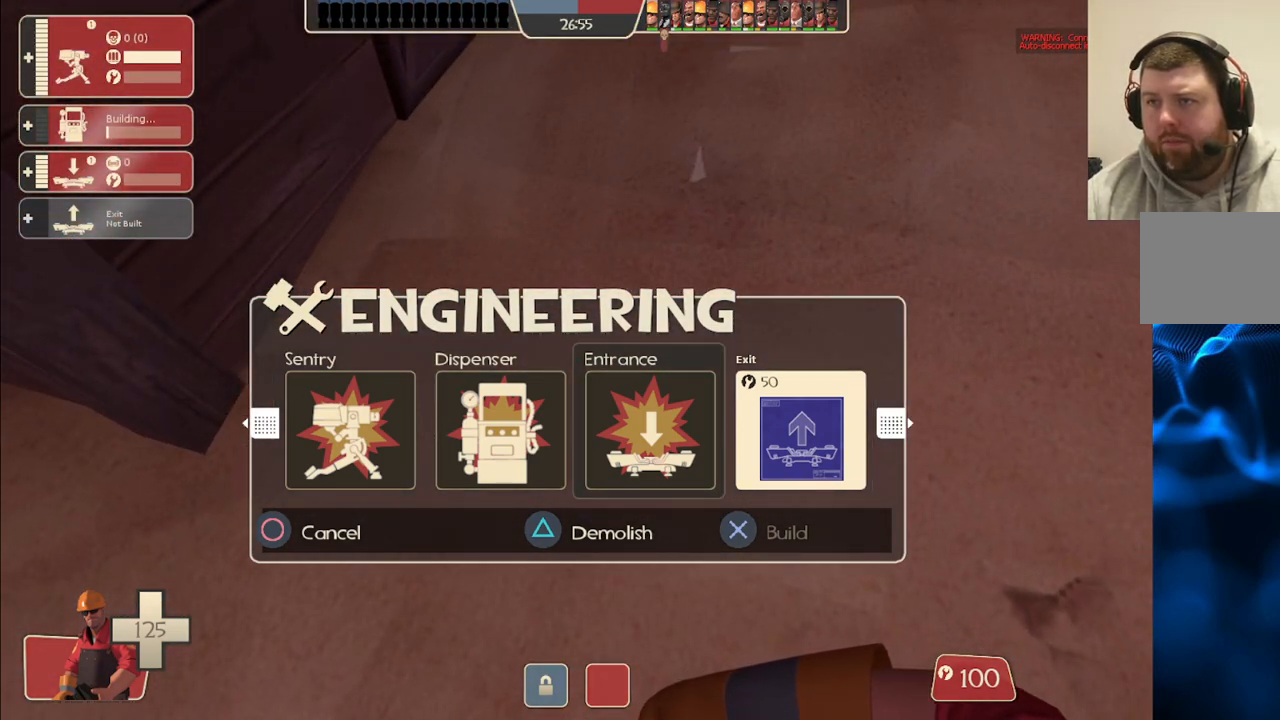
{"buttons": ["CIRCLE", "TRIANGLE", "L2", "R2", "DPAD_UP"], "left_stick": "center", "right_stick": "center", "events": [[67, "SQUARE", "down"], [117, "CIRCLE", "down"], [133, "SQUARE", "up"], [150, "TRIANGLE", "down"], [167, "DPAD_LEFT", "down"], [300, "CIRCLE", "up"], [317, "TRIANGLE", "up"], [333, "DPAD_UP", "down"], [350, "DPAD_LEFT", "up"], [367, "DPAD_UP", "up"], [383, "SQUARE", "down"], [417, "CROSS", "down"], [417, "L2", "down"], [417, "R2", "down"], [450, "DPAD_UP", "down"], [483, "CIRCLE", "down"], [483, "CROSS", "up"], [483, "TRIANGLE", "down"], [500, "SQUARE", "up"]]}
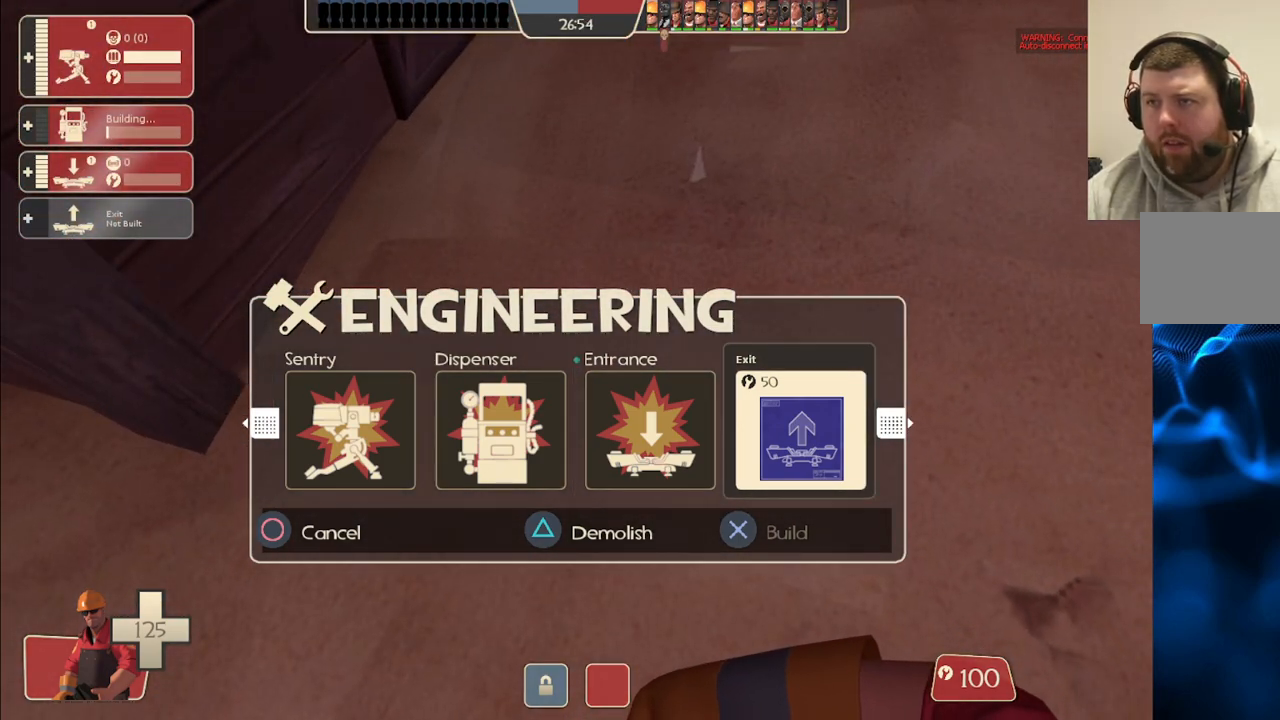
{"buttons": ["CIRCLE", "TRIANGLE", "R1"], "left_stick": "center", "right_stick": "center", "events": [[50, "DPAD_UP", "up"], [100, "L2", "up"], [117, "CIRCLE", "up"], [133, "R2", "up"], [150, "TRIANGLE", "up"], [300, "DPAD_LEFT", "down"], [317, "CROSS", "down"], [350, "R1", "down"], [350, "SQUARE", "down"], [400, "CROSS", "up"], [400, "DPAD_LEFT", "up"], [417, "CIRCLE", "down"], [417, "TRIANGLE", "down"], [433, "SQUARE", "up"]]}
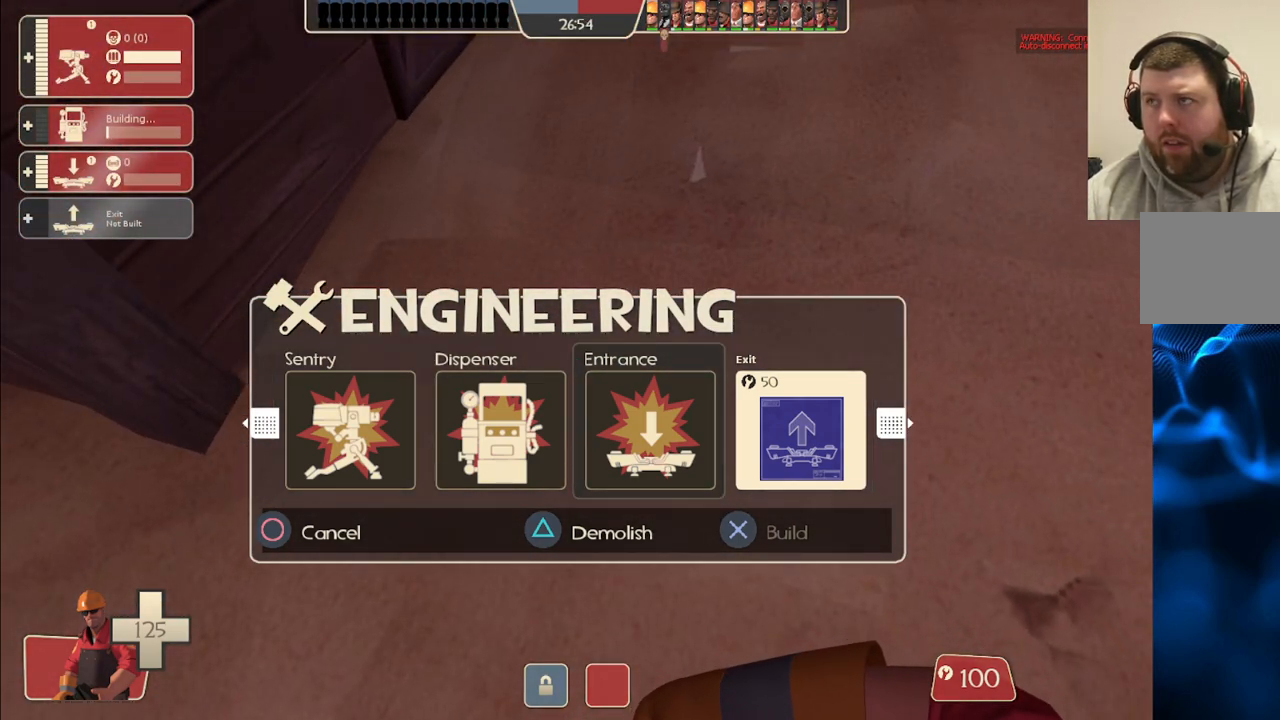
{"buttons": [], "left_stick": "center", "right_stick": "center", "events": [[17, "R1", "up"], [117, "TRIANGLE", "up"], [150, "CIRCLE", "up"]]}